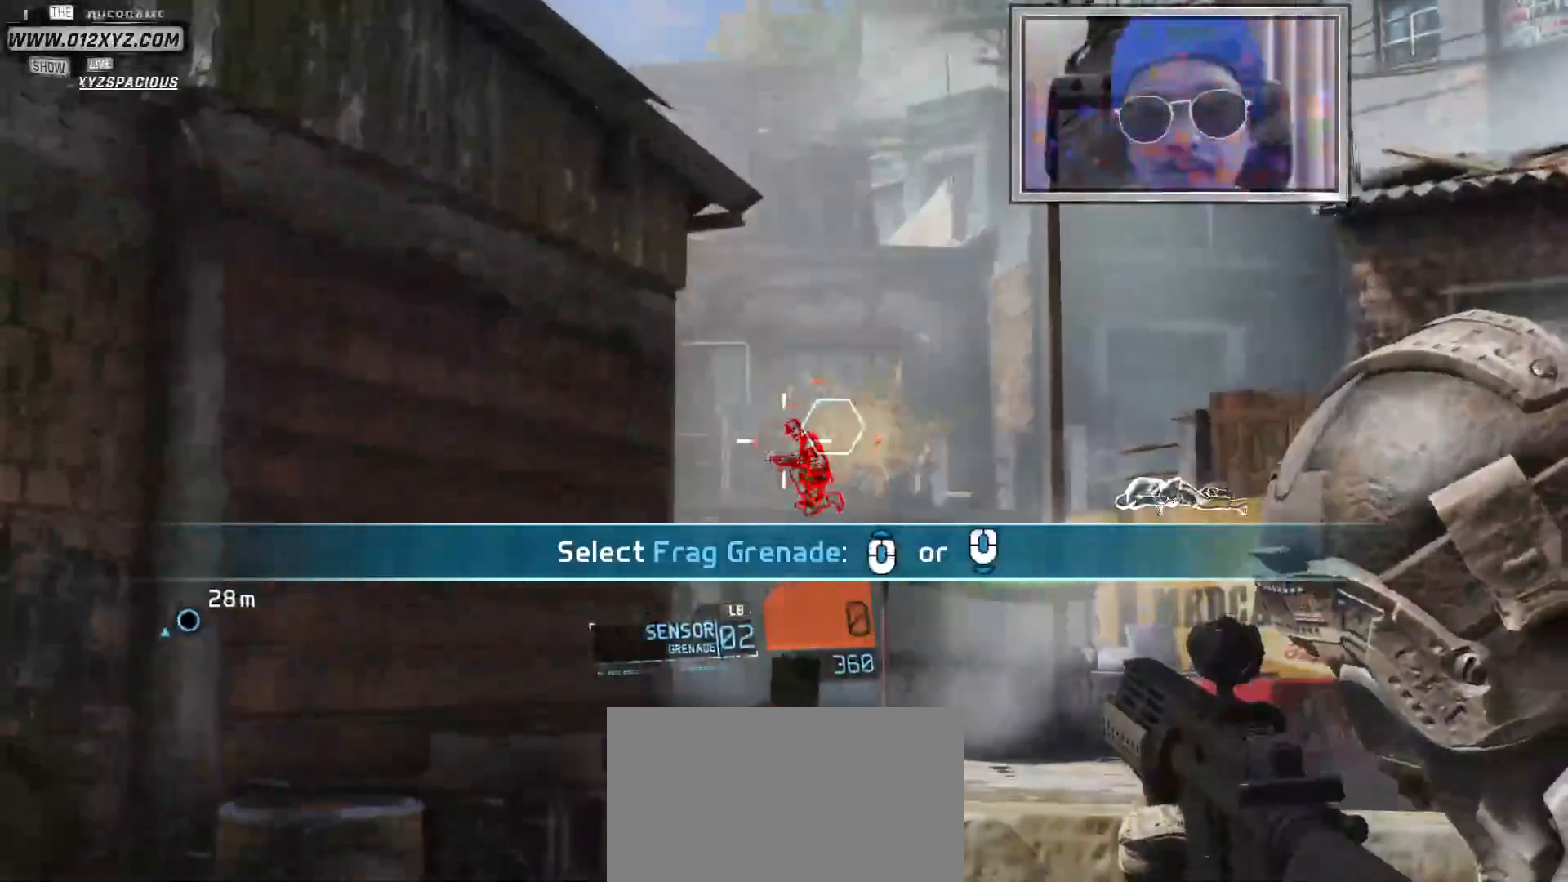
Gameplay with keyboard and mouse; each line is a JSON object with the keys and mouse buttons held at the frame after it. "events" lists presses ("down") and releases ("up") of "1", "2", "3", "4", "5", "a", "alt", "b", "c", "ctrl", "d", "e", "f", "g", "q", "s", "shift", "space", "t", "tab", "v", "w", "x", "z", "mouse_left", "mouse_wheel", "mouse_right", "mouse_mb4" and "mouse_mb5" between this image and that frame as [ms after this image, input, new state], when the widget could be followed in between. "mouse_left", "mouse_wheel", "mouse_right", "mouse_mb4", "mouse_mb5" = the "left", "wheel", "right", "mb4", "mb5" buttons of the "mouse" list. No other keys are recorded. "wheel" means that the mouse wheel is clicked or scrolled. Not read: mouse_move r.
{"keys": [], "mouse": [], "events": [[100, "mouse_left", "up"], [133, "mouse_left", "down"], [367, "mouse_left", "up"], [467, "mouse_right", "up"]]}
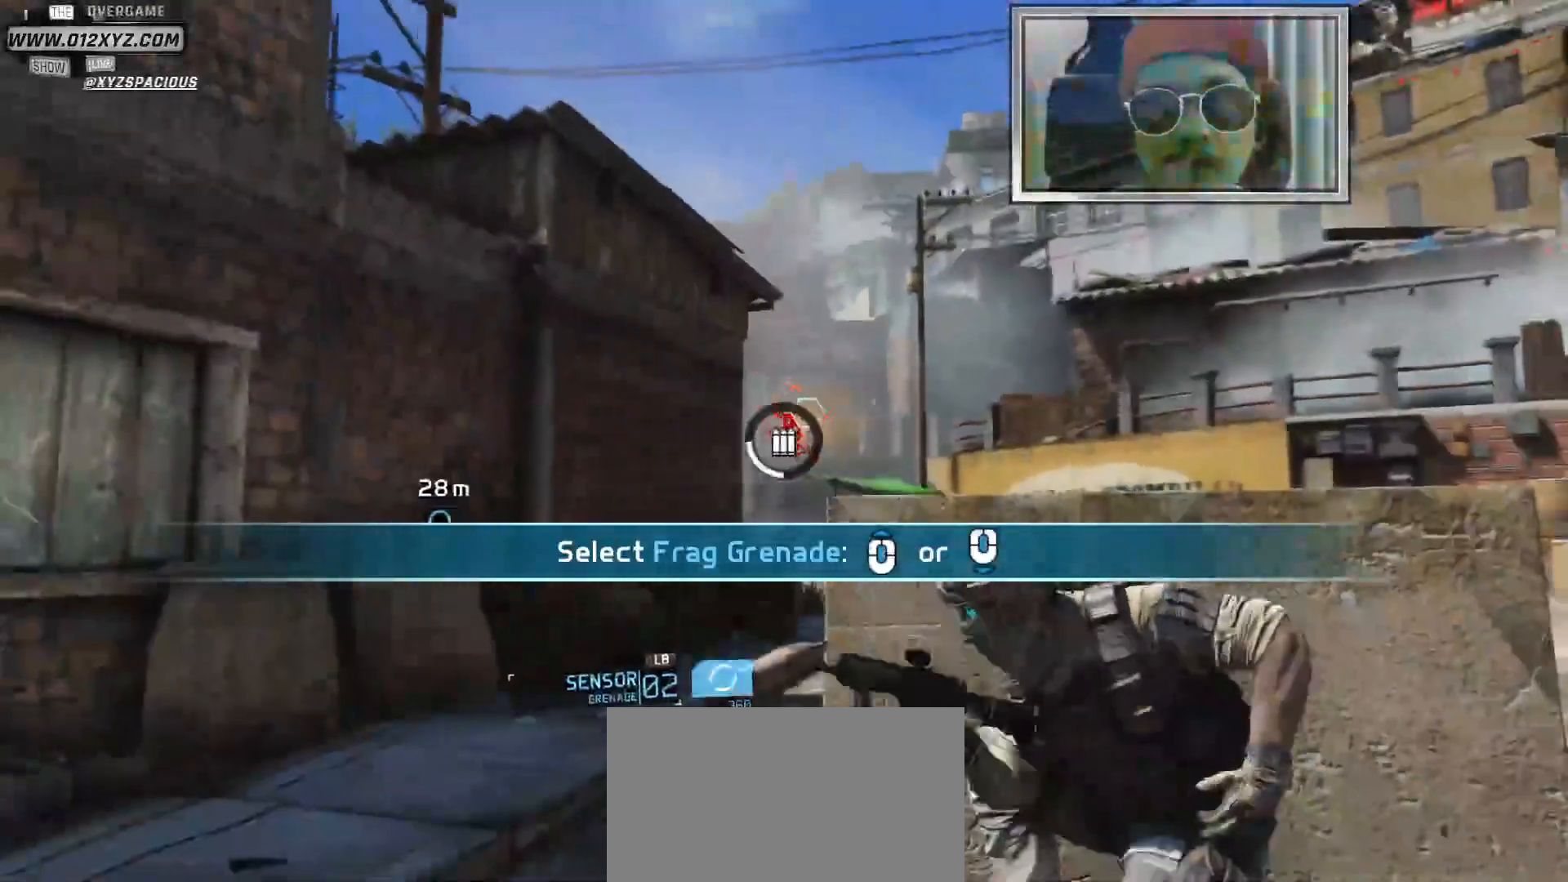
{"keys": [], "mouse": [], "events": []}
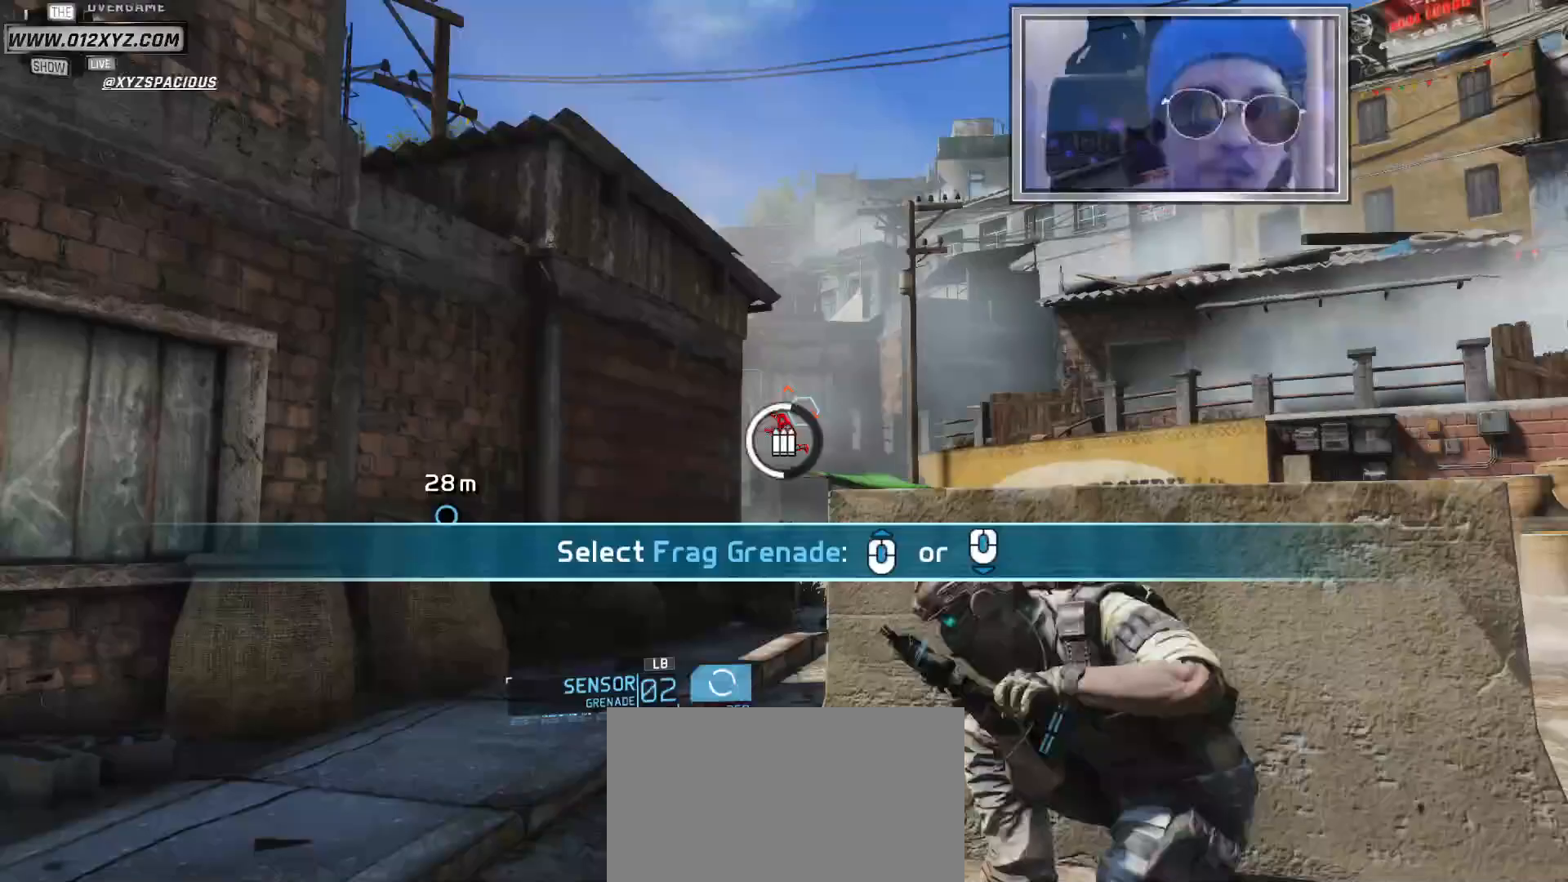
{"keys": [], "mouse": [], "events": []}
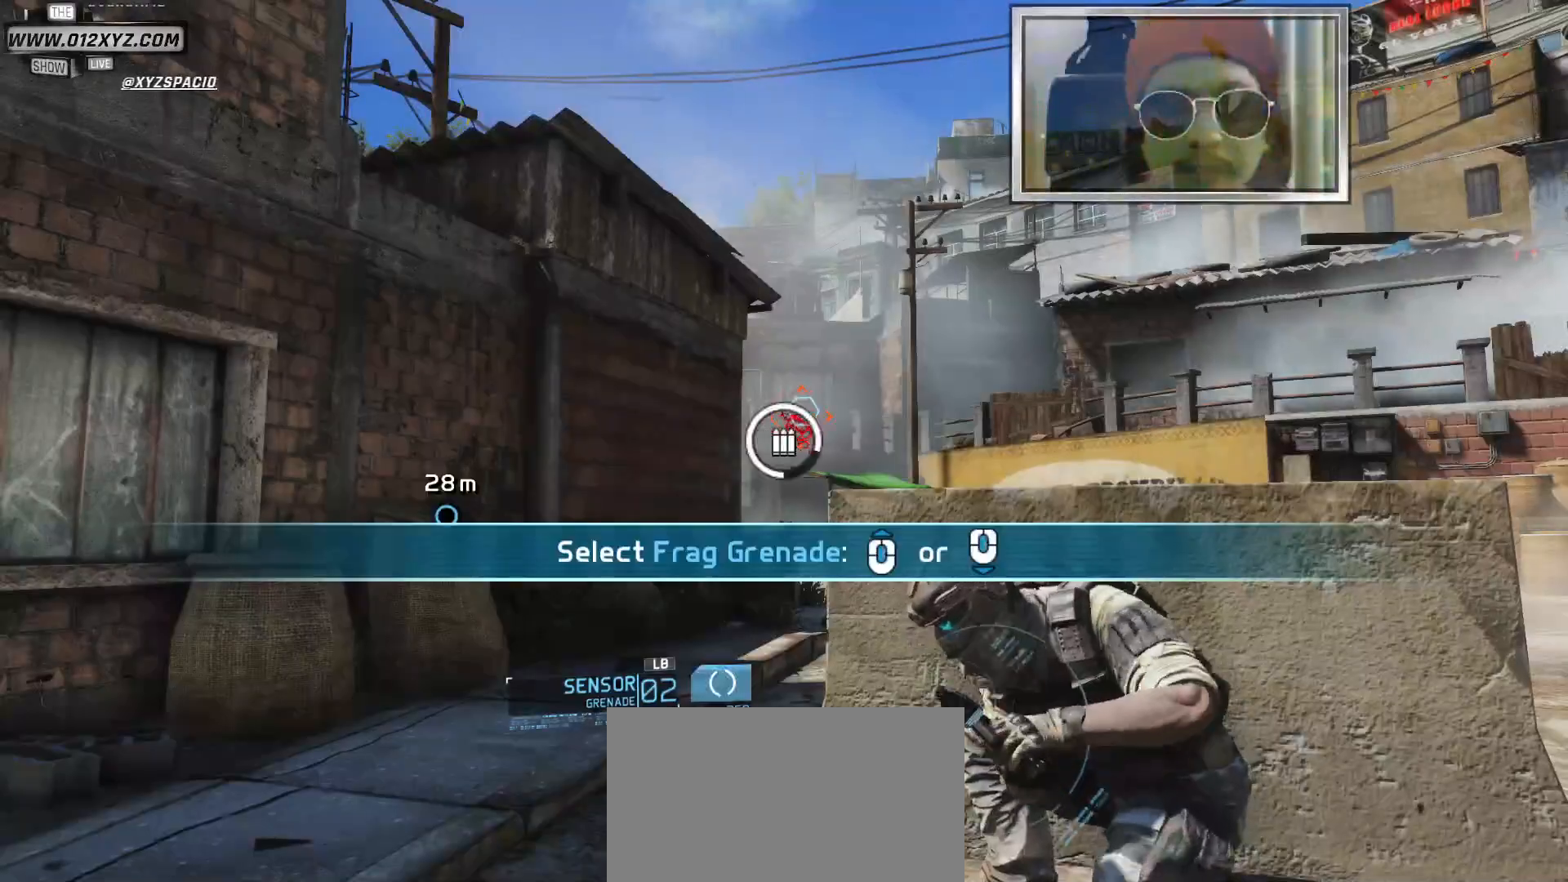
{"keys": [], "mouse": ["right"], "events": [[333, "mouse_right", "down"]]}
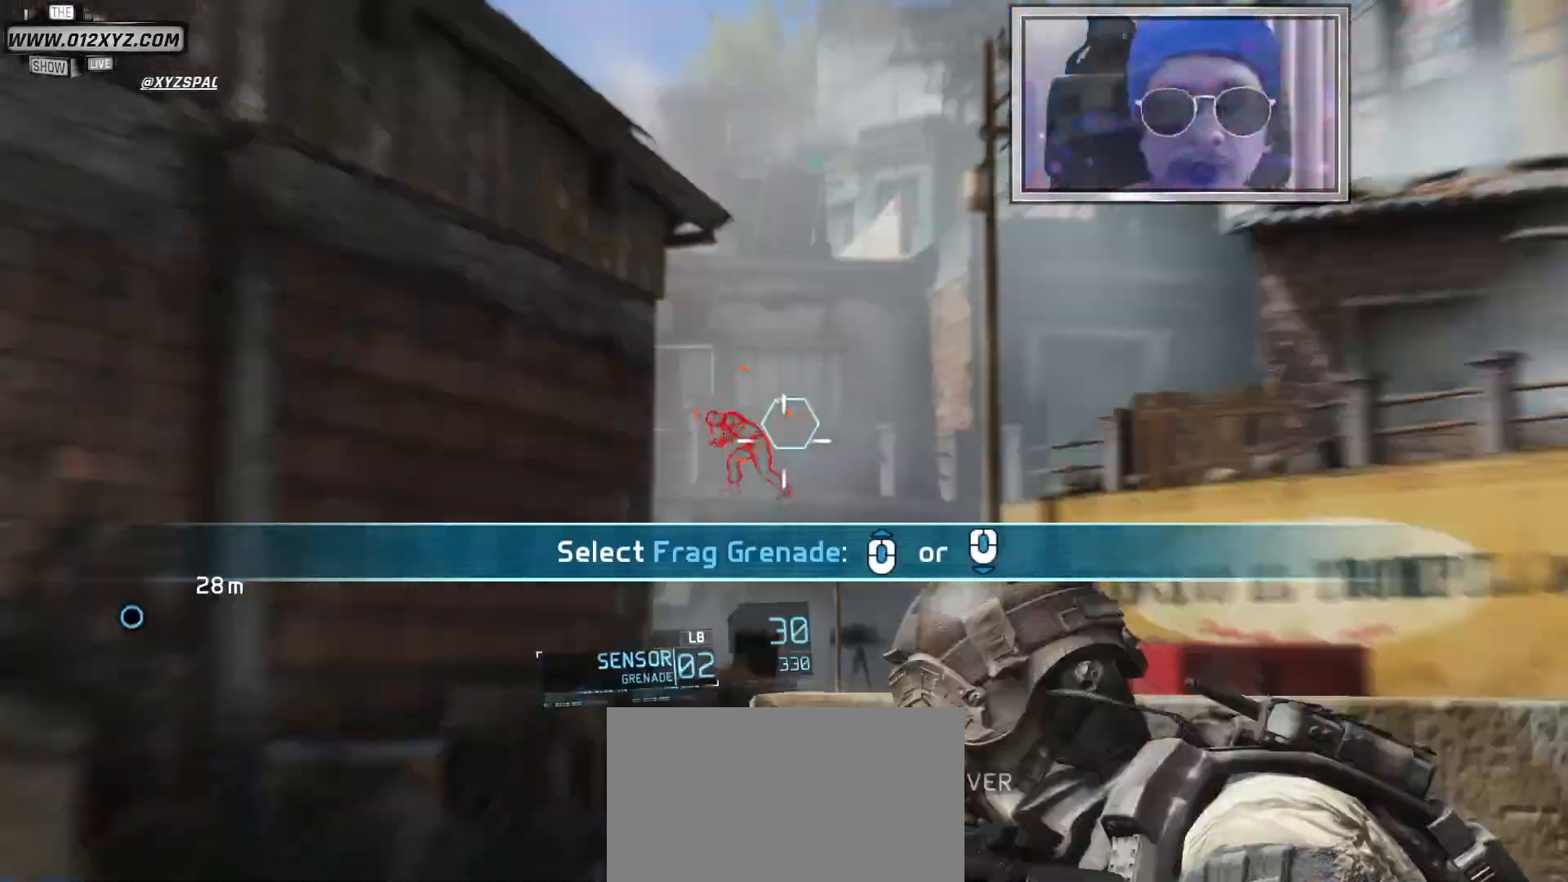
{"keys": [], "mouse": ["left", "right"], "events": [[500, "mouse_left", "down"]]}
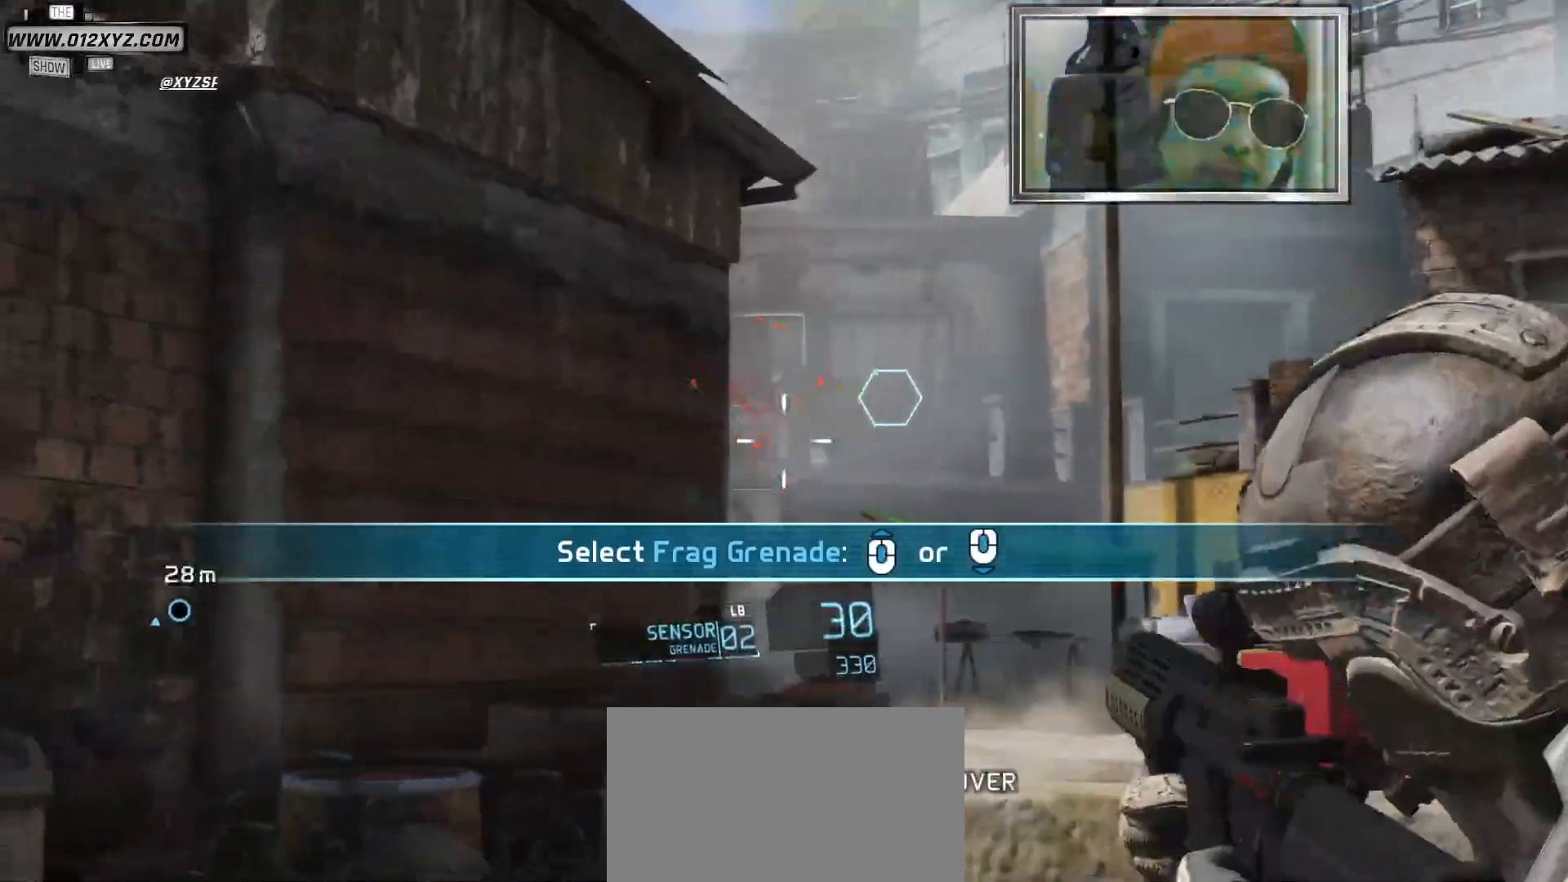
{"keys": [], "mouse": ["left", "right"], "events": [[267, "mouse_left", "up"], [433, "mouse_left", "down"]]}
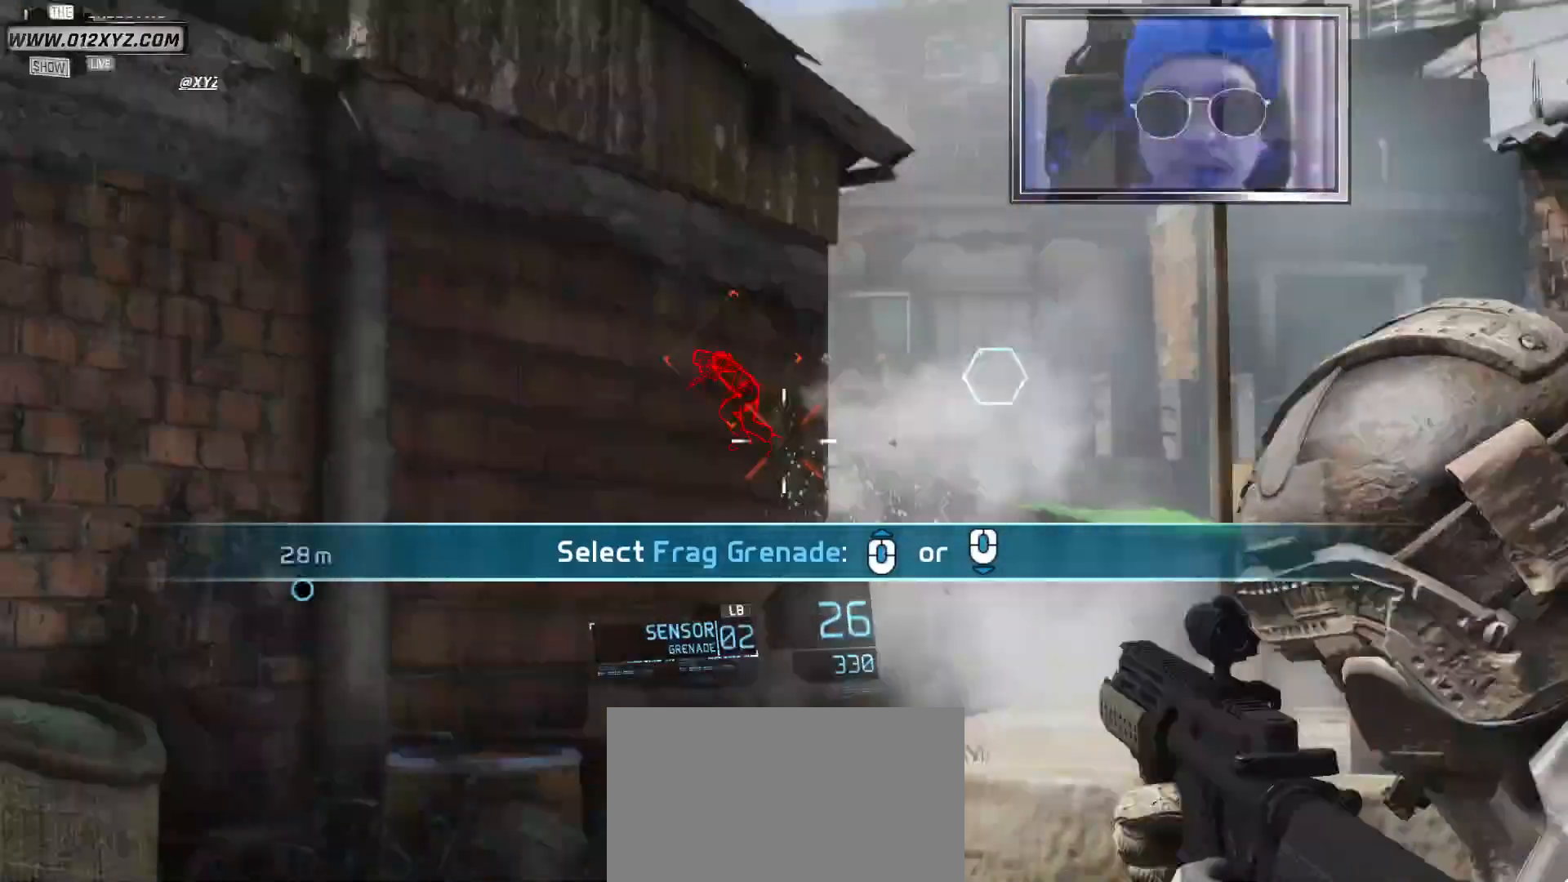
{"keys": ["w"], "mouse": [], "events": [[133, "mouse_left", "up"], [233, "mouse_right", "up"], [500, "w", "down"]]}
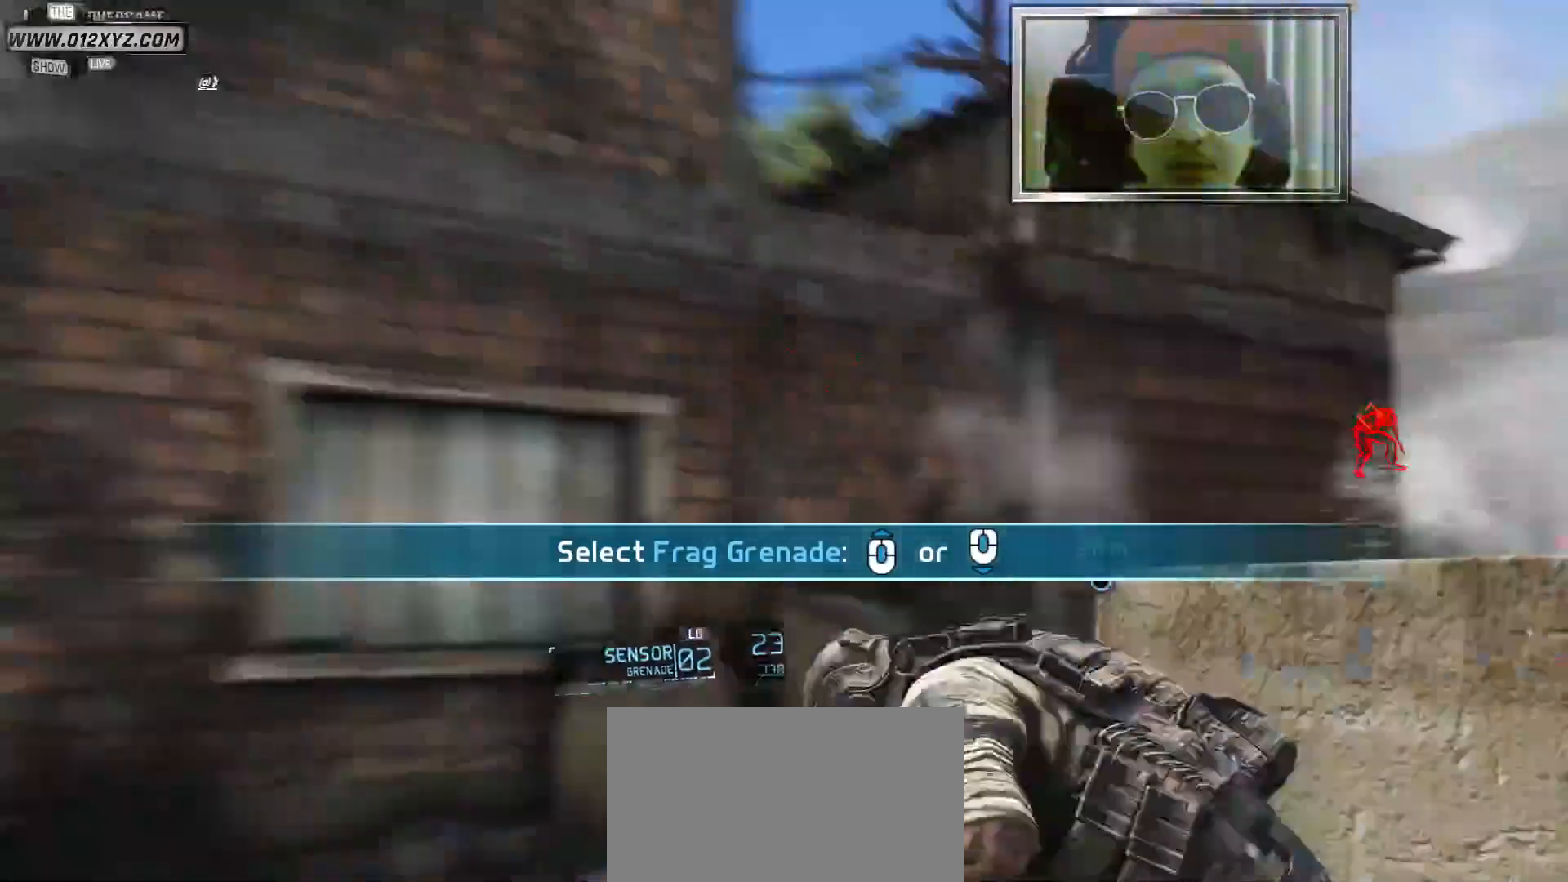
{"keys": ["w"], "mouse": [], "events": [[100, "space", "down"], [300, "space", "up"], [367, "space", "down"], [500, "space", "up"]]}
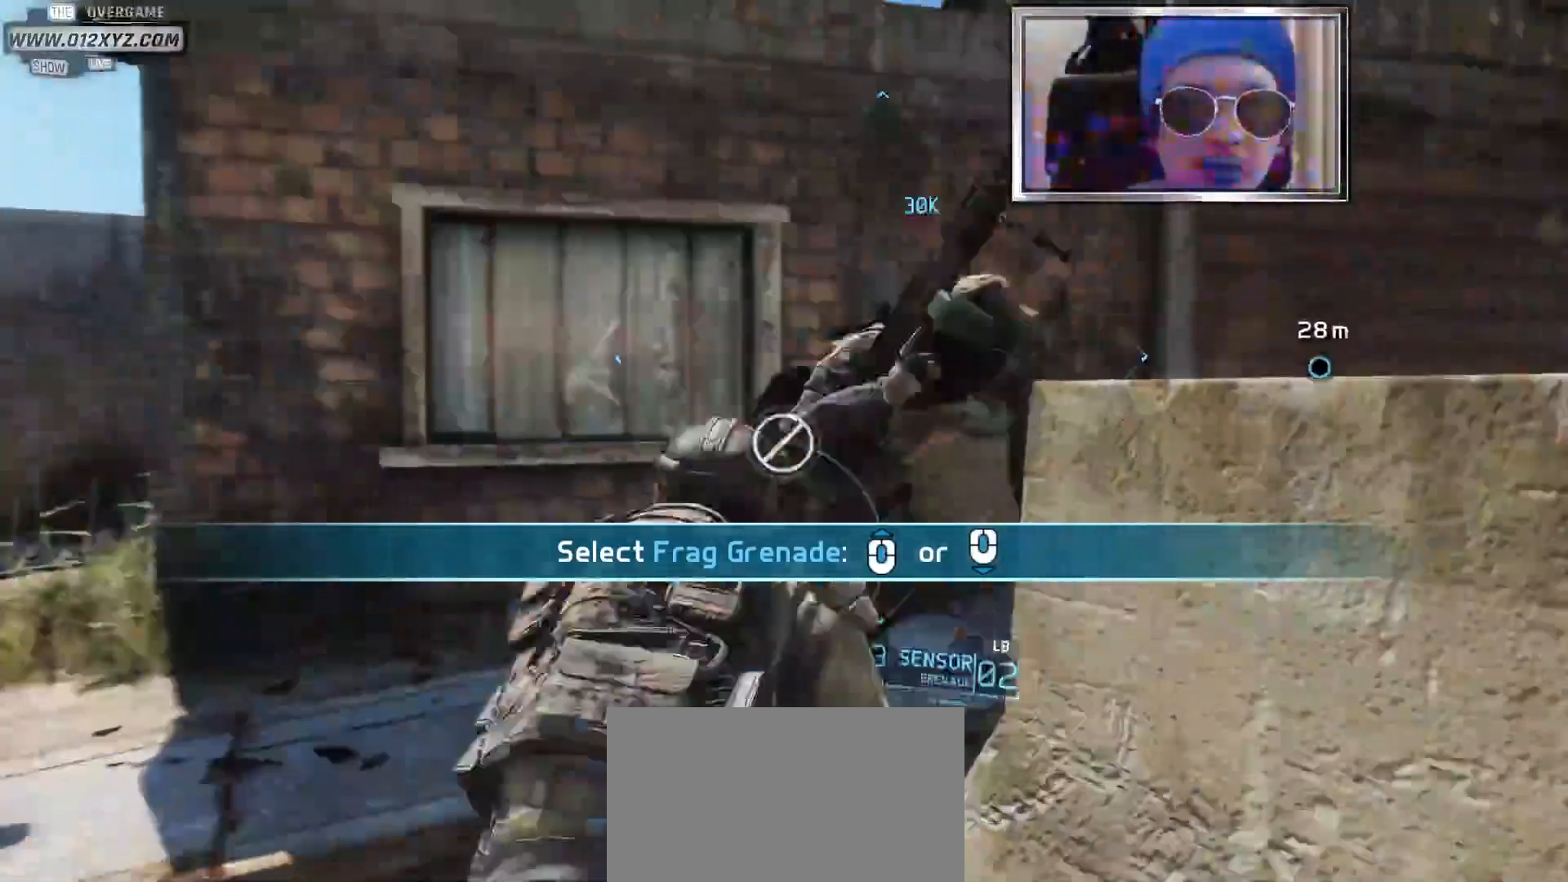
{"keys": ["w"], "mouse": [], "events": []}
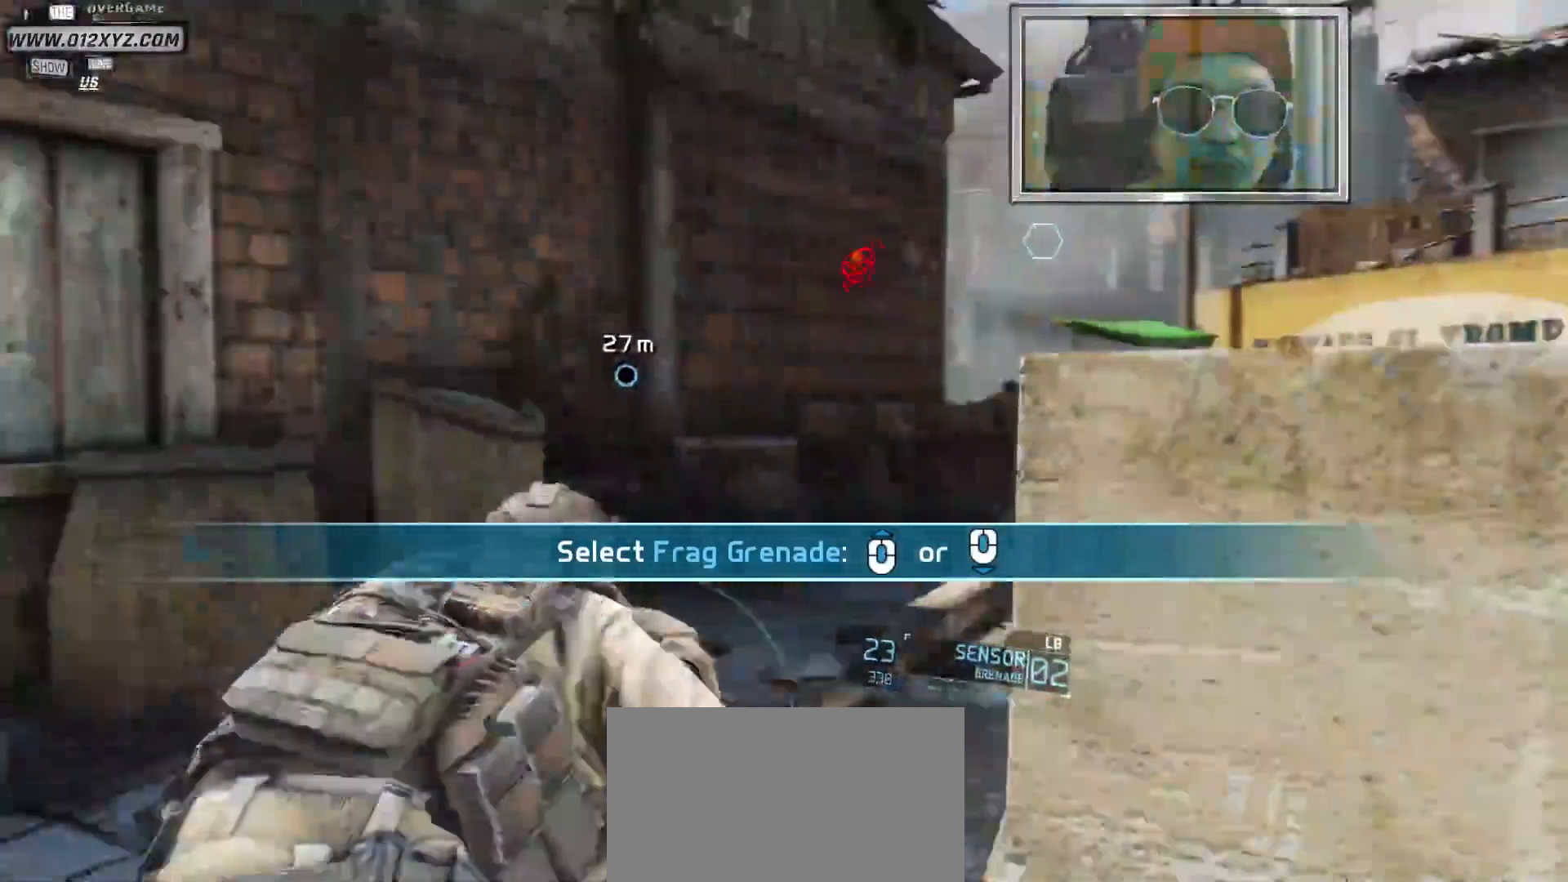
{"keys": ["w"], "mouse": [], "events": []}
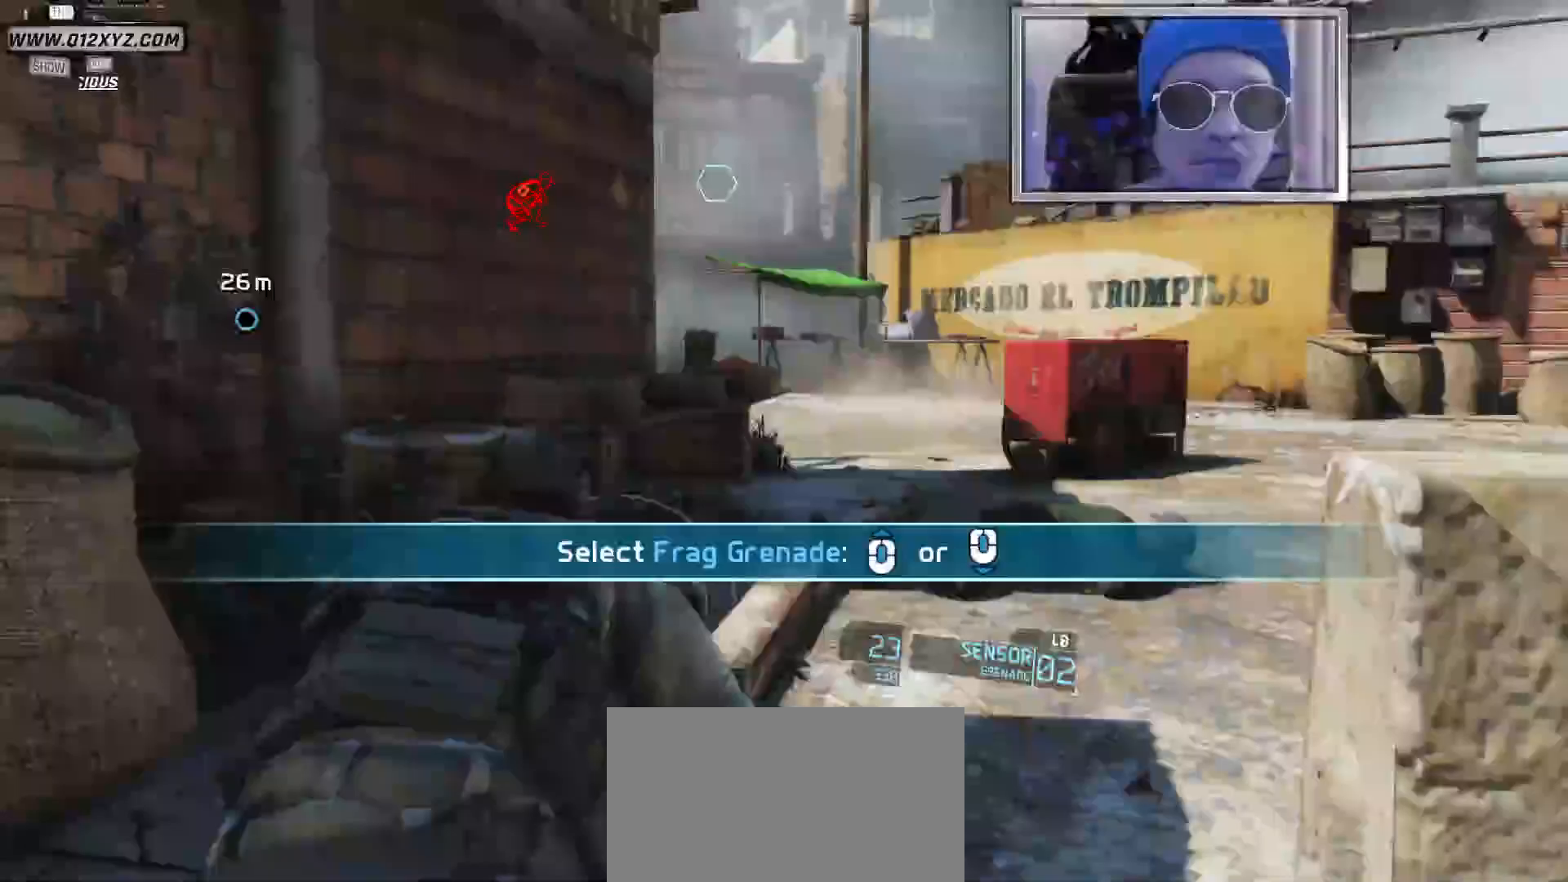
{"keys": ["d", "w"], "mouse": [], "events": [[33, "a", "down"], [133, "a", "up"], [333, "d", "down"]]}
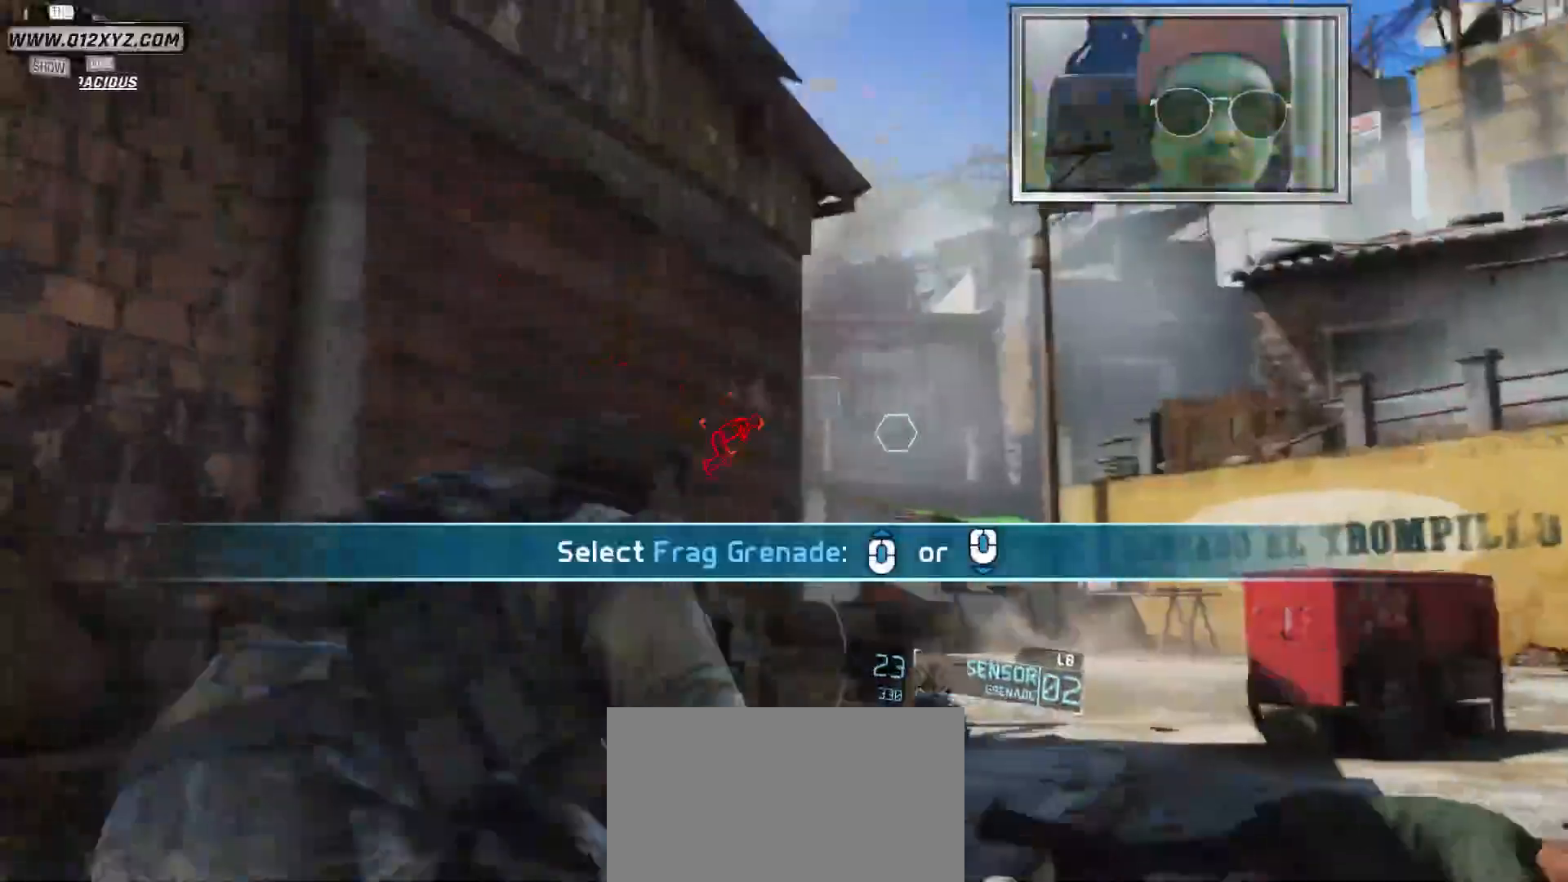
{"keys": [], "mouse": ["right"], "events": [[100, "mouse_right", "down"], [267, "w", "up"], [300, "d", "up"]]}
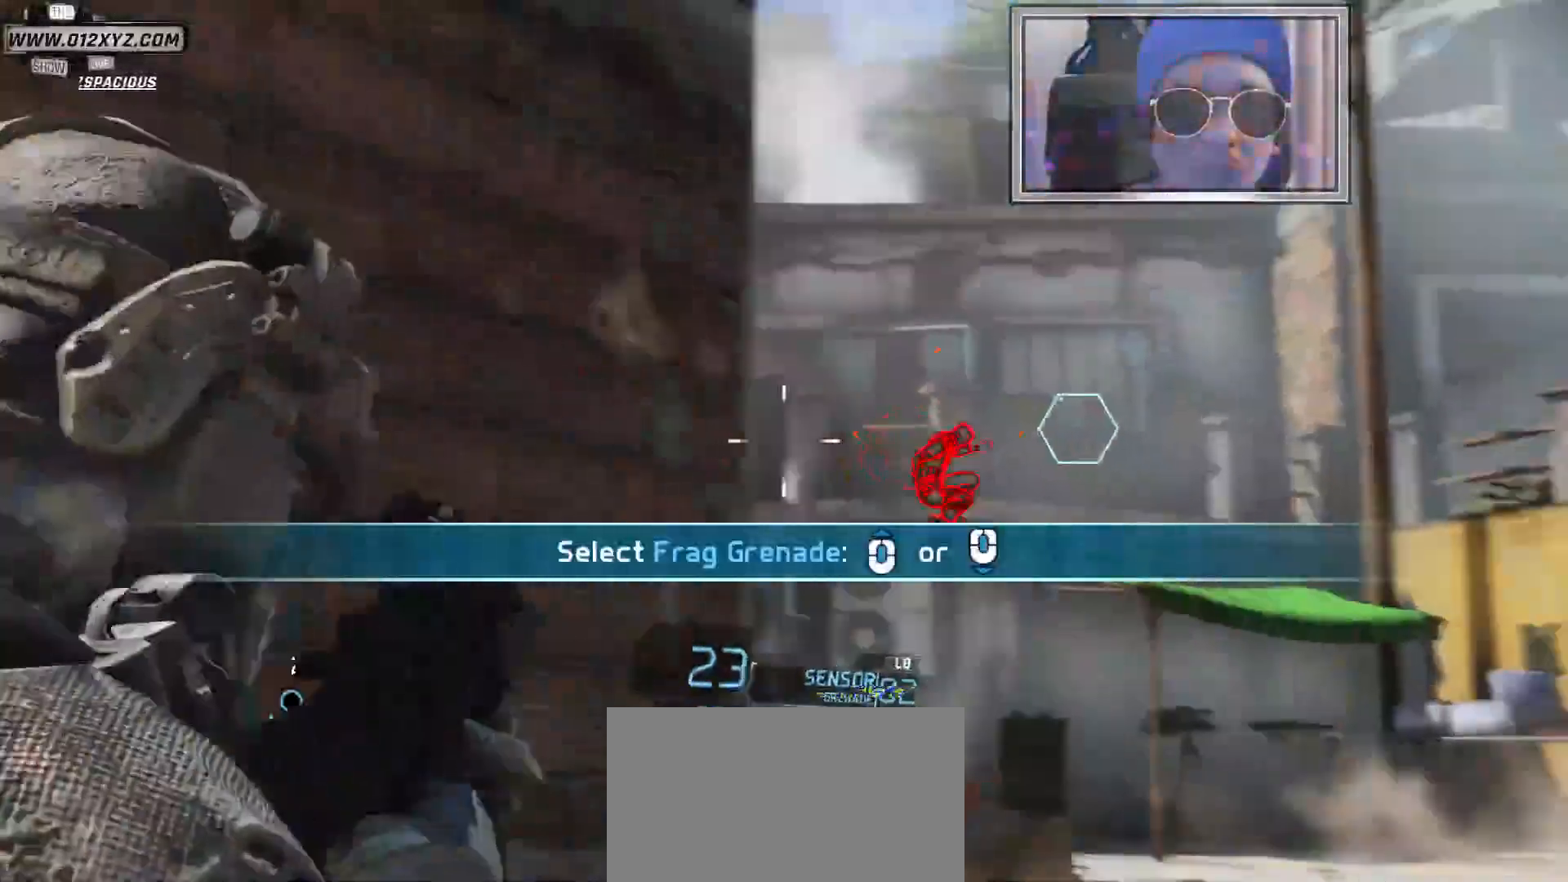
{"keys": [], "mouse": ["left", "right"], "events": [[33, "mouse_left", "down"]]}
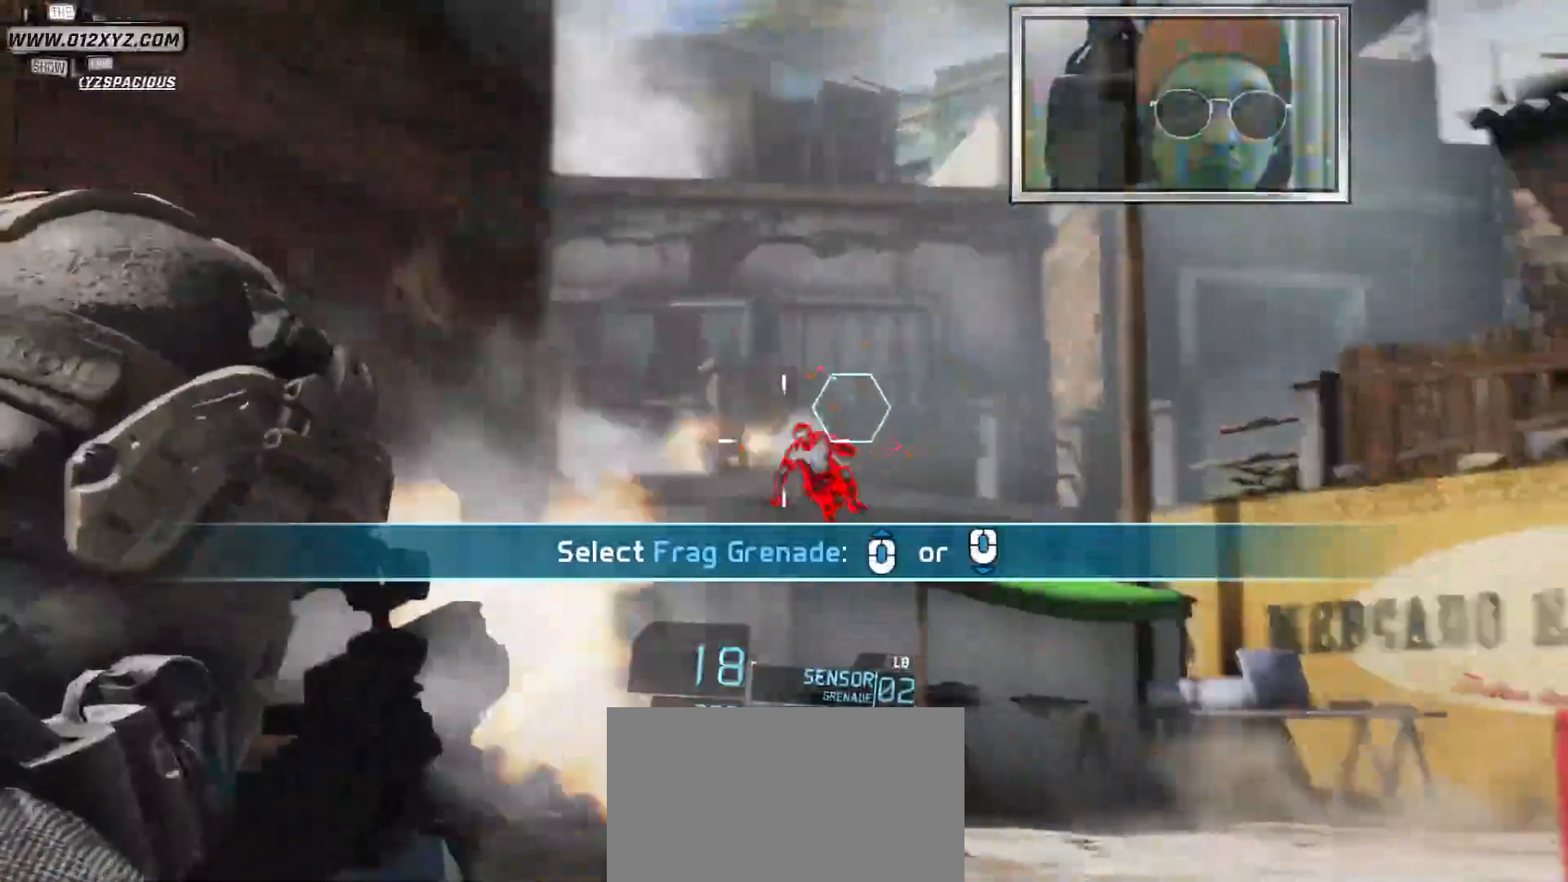
{"keys": [], "mouse": ["left", "right"], "events": []}
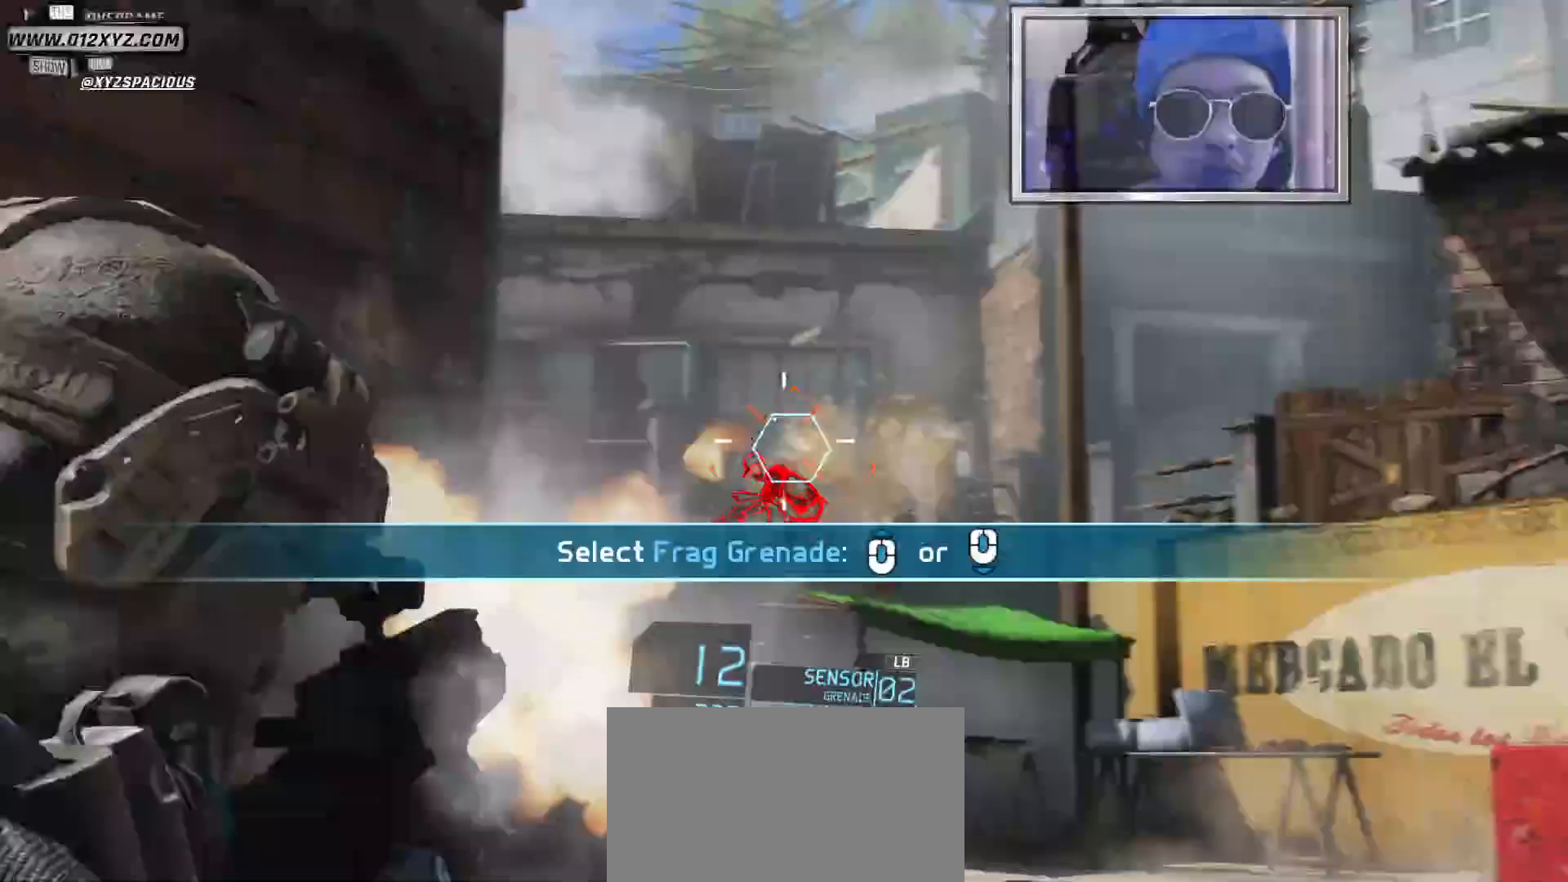
{"keys": [], "mouse": ["left", "right"], "events": []}
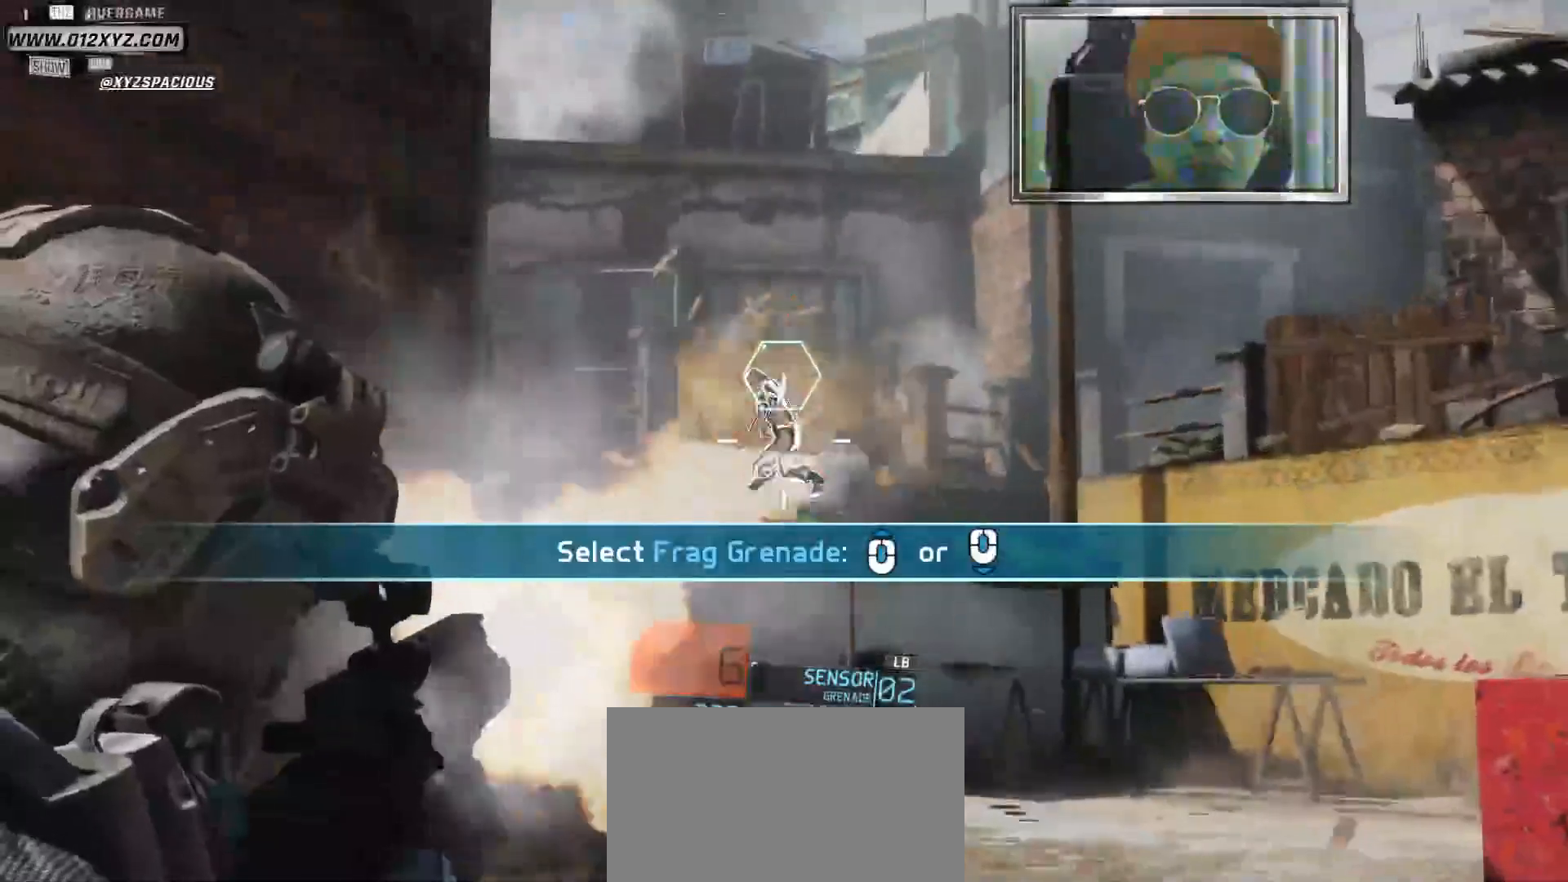
{"keys": ["w"], "mouse": [], "events": [[133, "mouse_left", "up"], [167, "mouse_right", "up"], [367, "w", "down"]]}
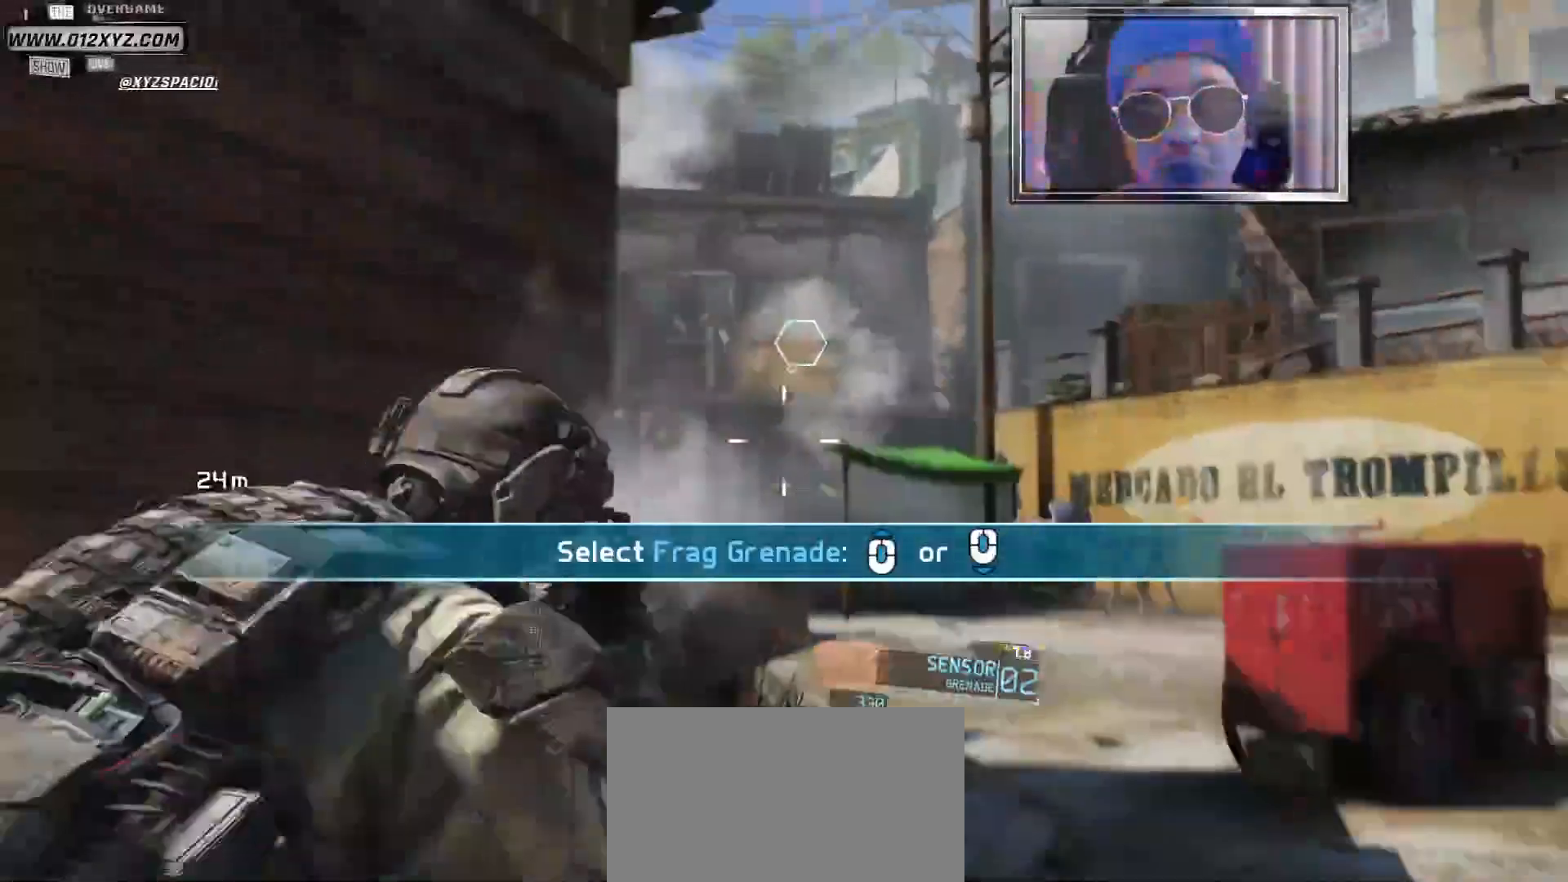
{"keys": ["d", "w"], "mouse": [], "events": [[233, "d", "down"]]}
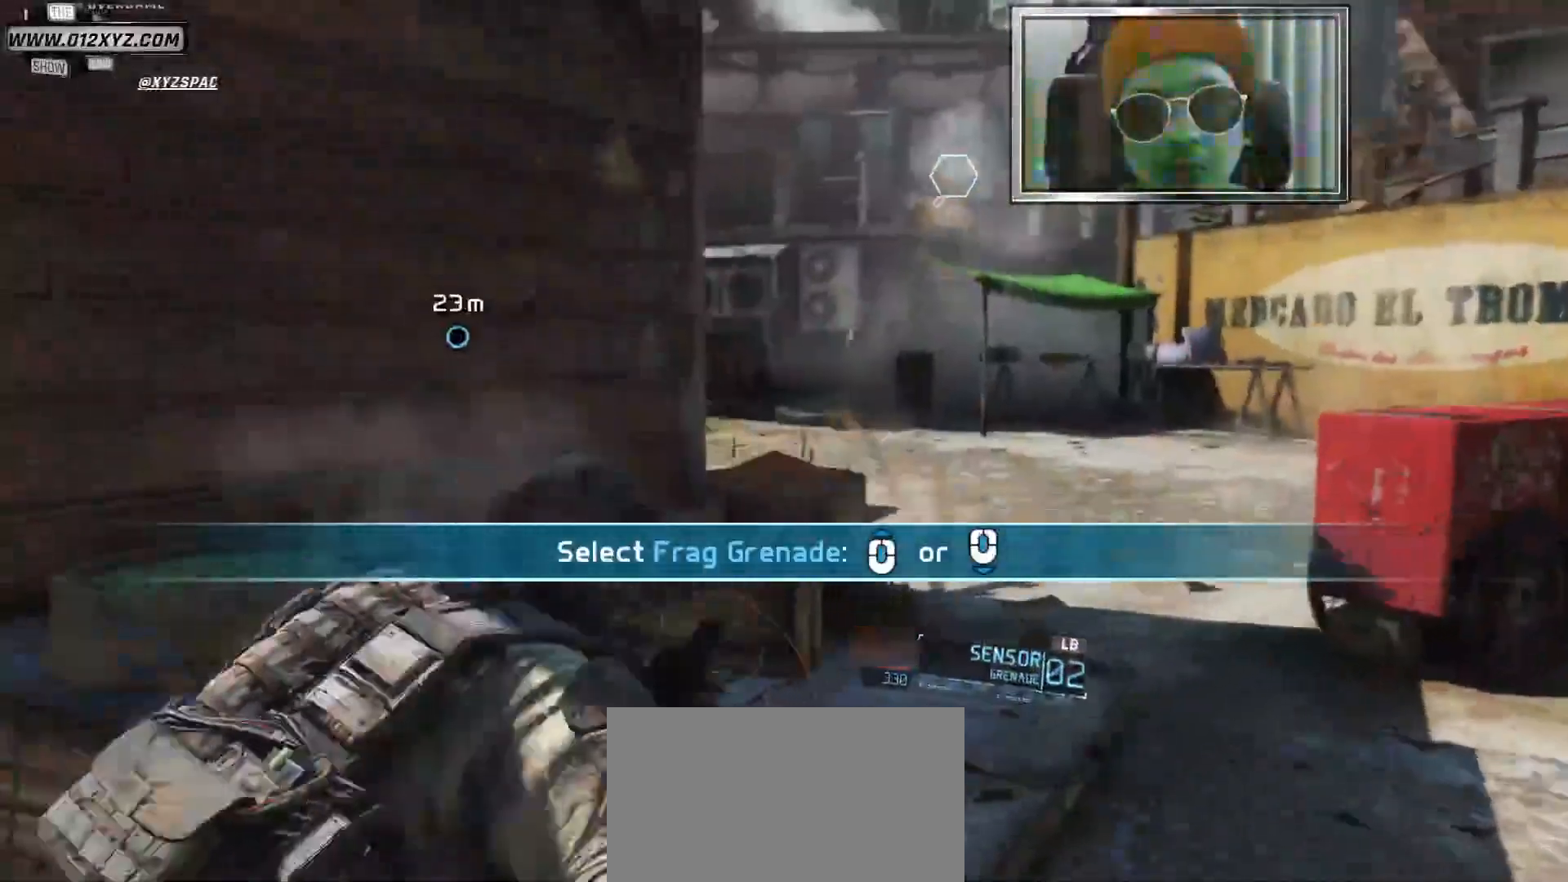
{"keys": ["d", "w"], "mouse": [], "events": []}
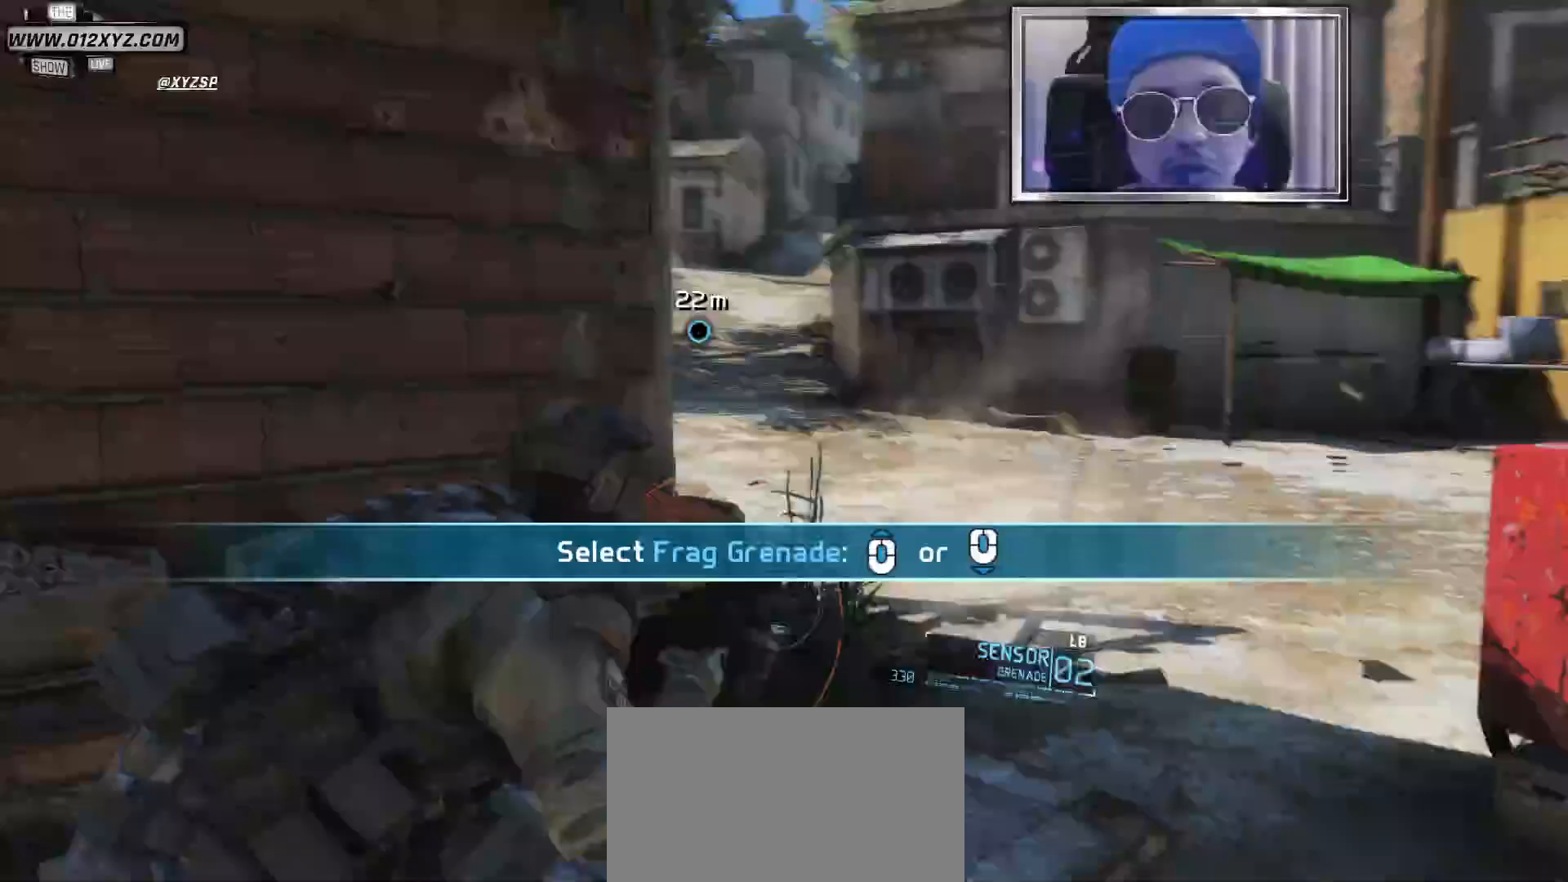
{"keys": [], "mouse": [], "events": [[267, "d", "up"], [333, "w", "up"]]}
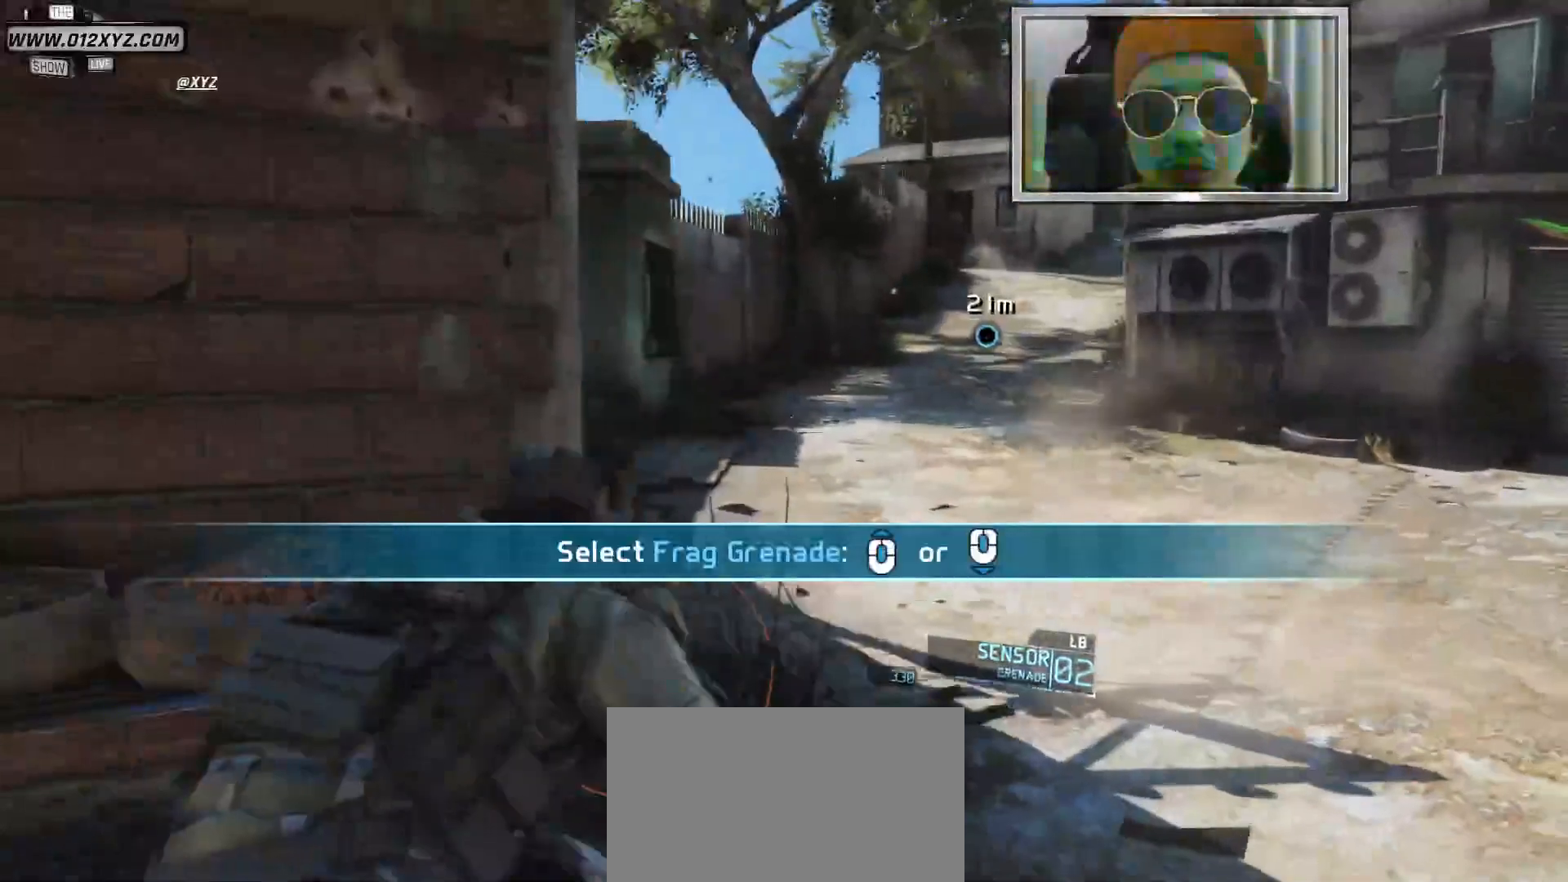
{"keys": [], "mouse": [], "events": [[333, "mouse_wheel", "down"], [433, "mouse_wheel", "up"]]}
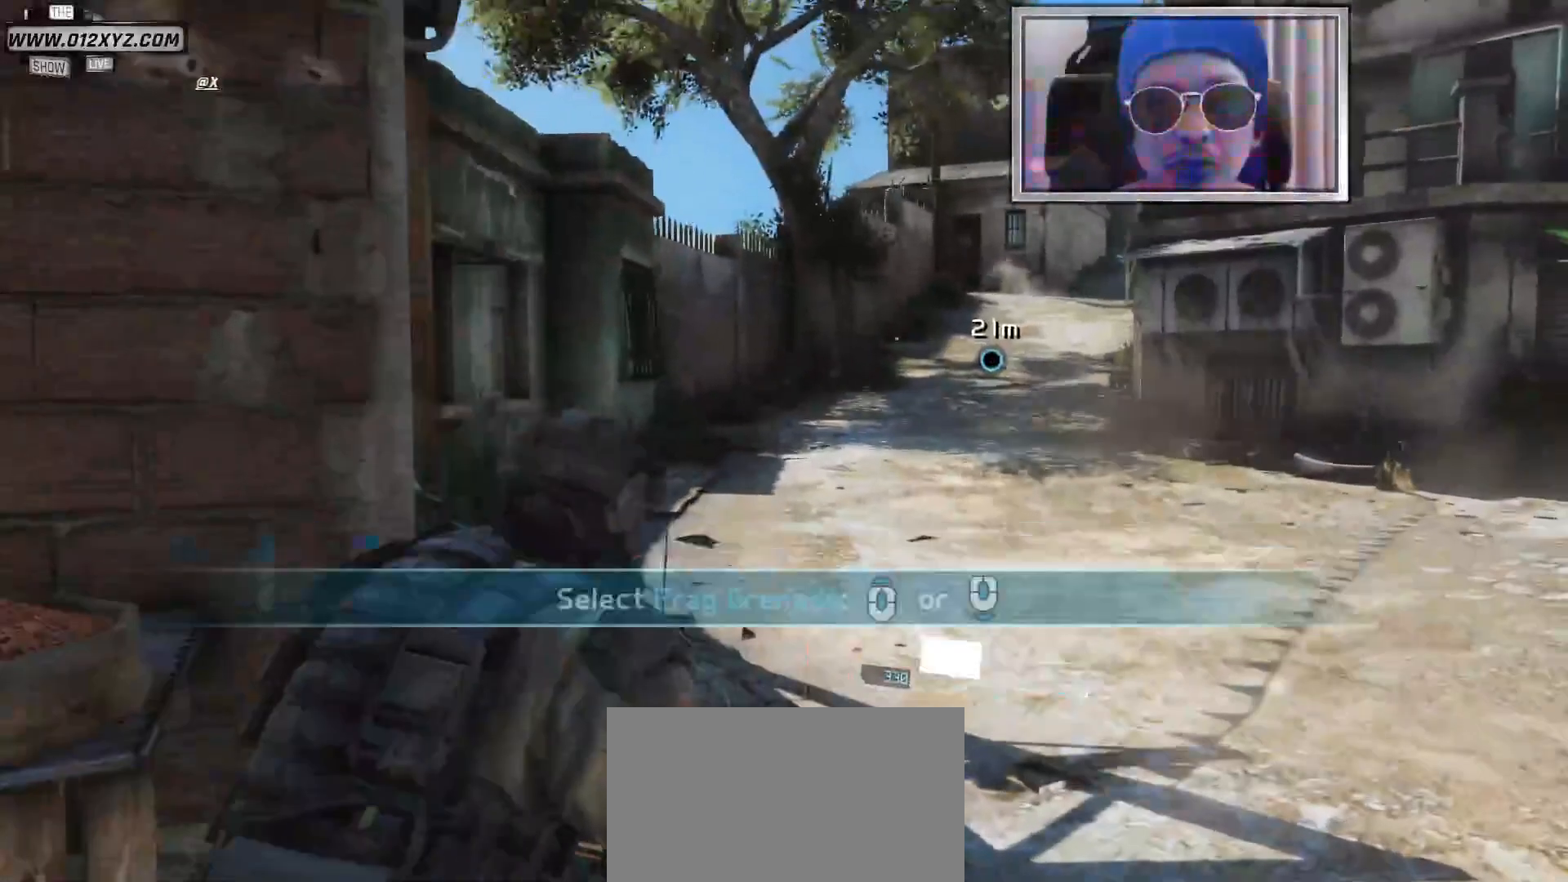
{"keys": [], "mouse": [], "events": []}
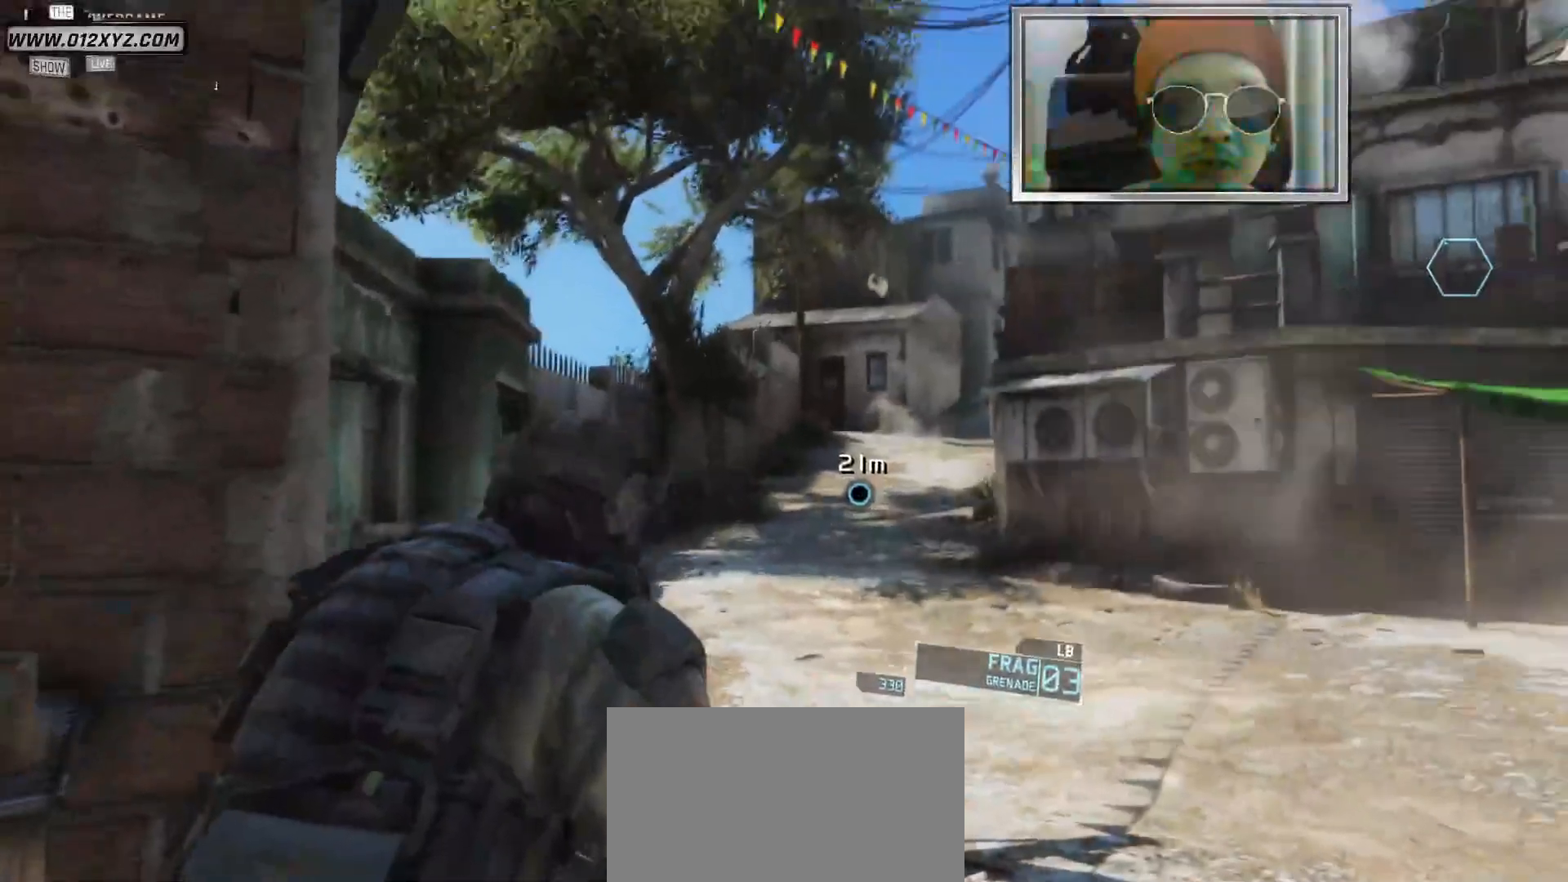
{"keys": [], "mouse": [], "events": []}
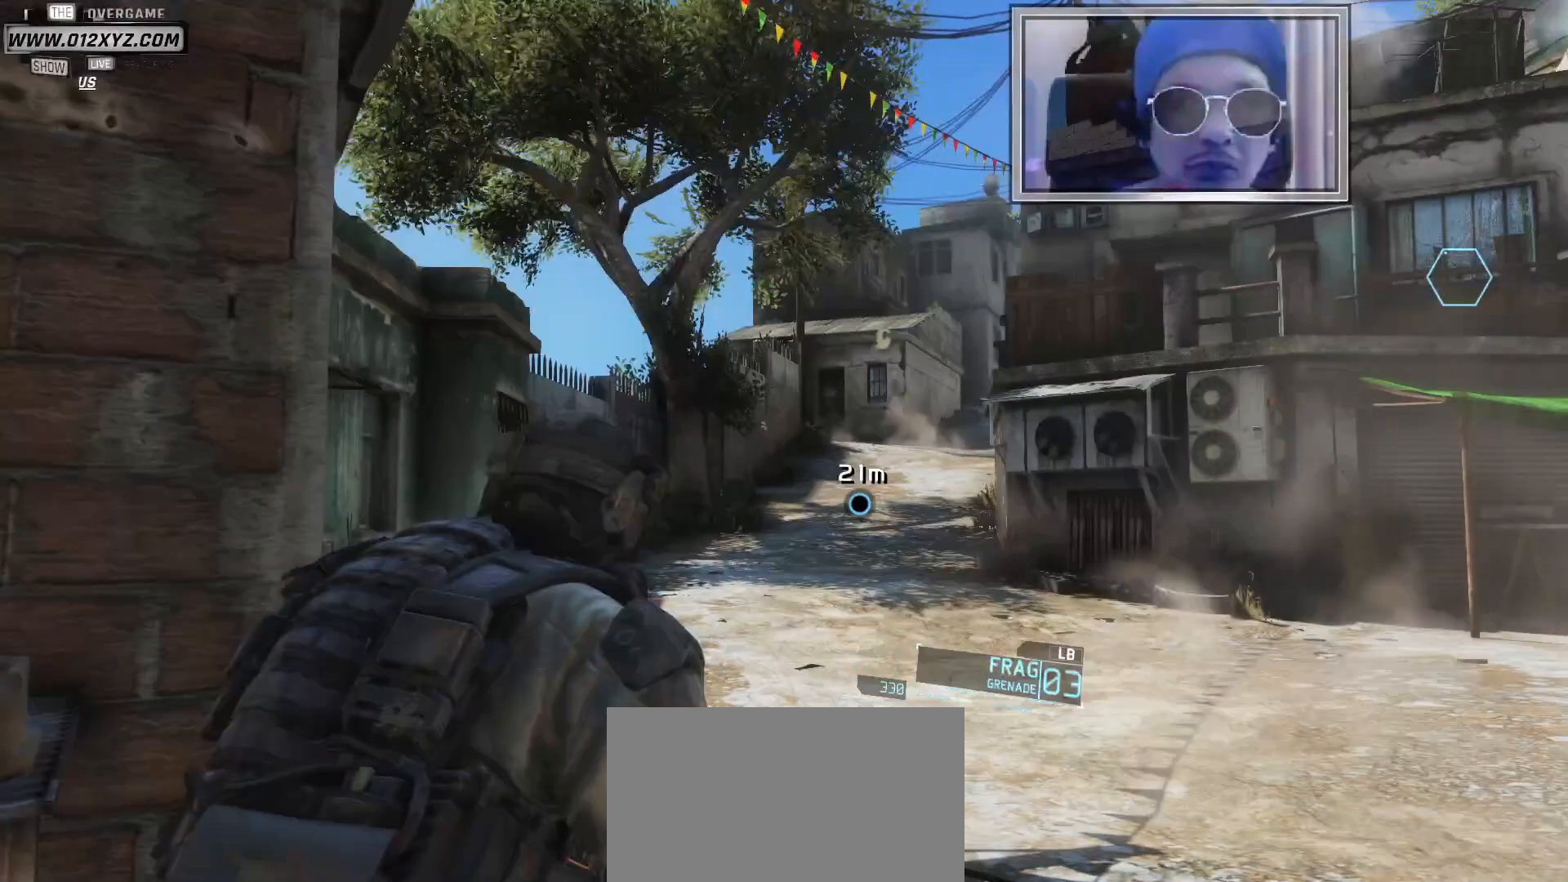
{"keys": [], "mouse": ["left"], "events": [[200, "mouse_left", "down"]]}